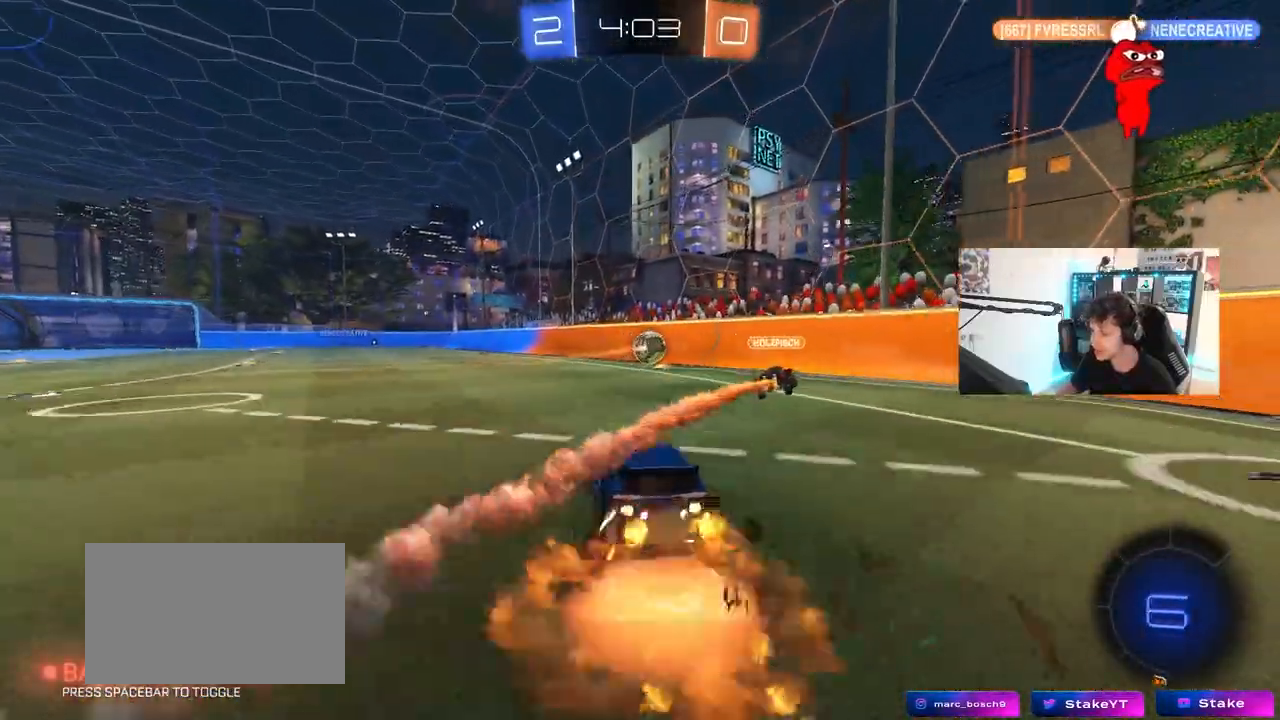
Gameplay with keyboard and mouse; each line is a JSON object with the keys and mouse buttons held at the frame after it. "events" lists presses ("down") and releases ("up") of "1", "2", "3", "4", "5", "a", "alt", "c", "caps_lock", "ctrl", "d", "e", "f", "g", "q", "r", "s", "shift", "space", "t", "tab", "v", "w", "x", "z", "mouse_left", "mouse_wheel" and "mouse_right" between this image and that frame as [ms after this image, input, new state], when the widget could be followed in between. "mouse_left", "mouse_wheel", "mouse_right" = the "left", "wheel", "right" buttons of the "mouse" list. No other keys are recorded. "wheel" means that the mouse wheel is clicked or scrolled. "mouse_move" is the direction in which the mouse moves at that frame (one of eight, or "still"), when it could be read.
{"keys": ["a", "shift", "space"], "mouse": ["left"], "mouse_move": "still", "events": [[67, "a", "down"], [67, "d", "up"], [67, "mouse_right", "up"], [67, "shift", "down"], [100, "mouse_right", "down"], [150, "s", "down"], [150, "w", "up"], [250, "mouse_right", "up"], [433, "space", "down"], [483, "s", "up"]]}
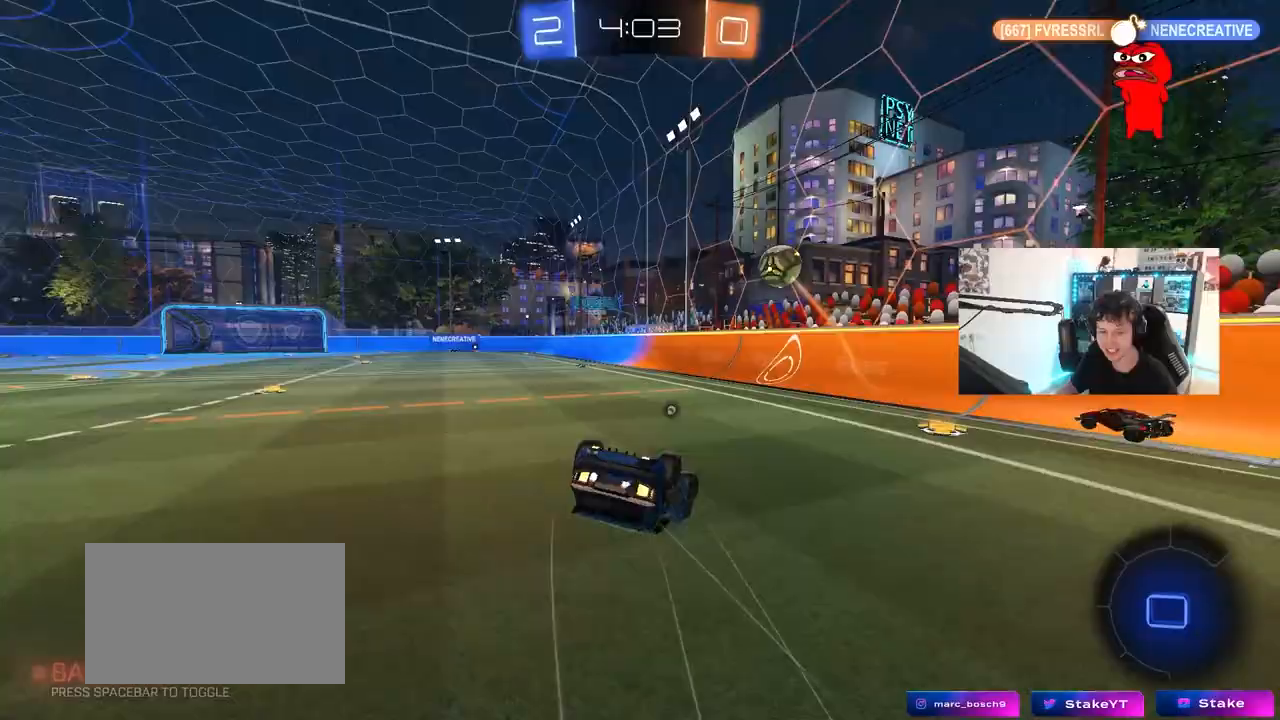
{"keys": [], "mouse": [], "mouse_move": "still", "events": [[133, "s", "down"], [133, "space", "up"], [317, "mouse_left", "up"], [350, "s", "up"], [400, "shift", "up"], [450, "a", "up"]]}
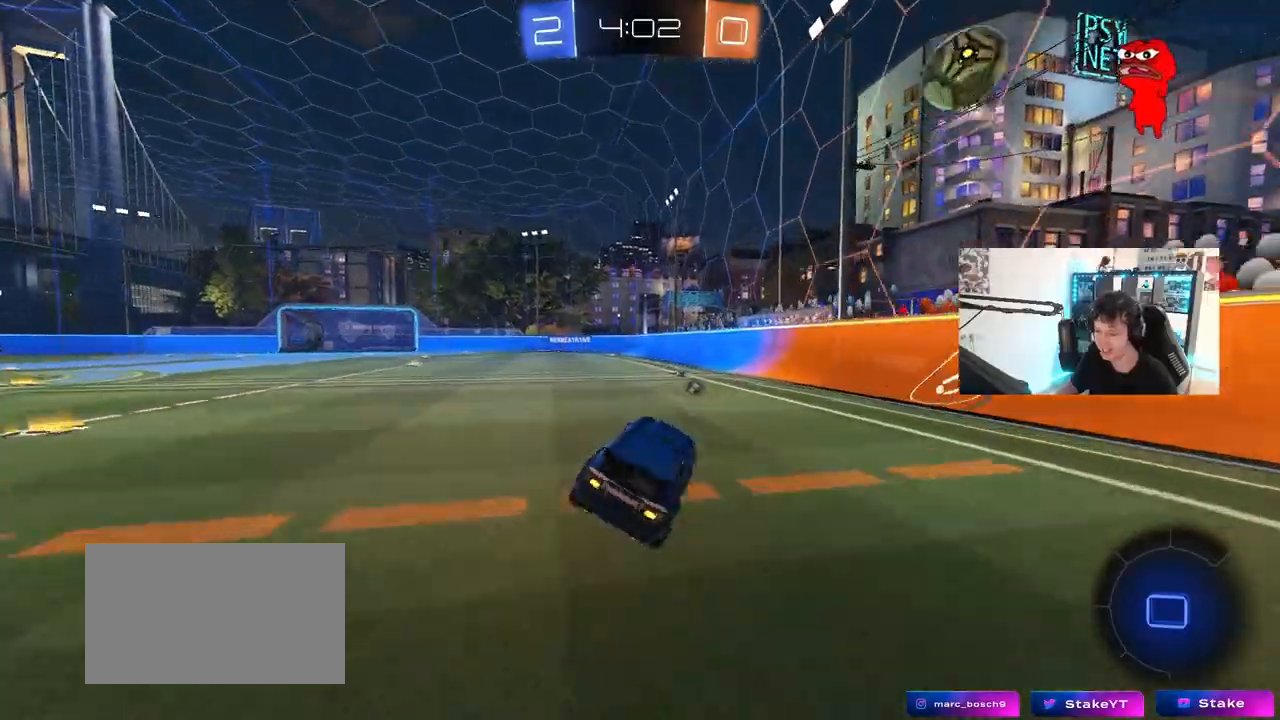
{"keys": ["a", "shift", "space", "w"], "mouse": ["right"], "mouse_move": "still", "events": [[50, "a", "down"], [100, "a", "up"], [100, "w", "down"], [317, "d", "down"], [367, "mouse_right", "down"], [417, "a", "down"], [417, "d", "up"], [417, "mouse_right", "up"], [417, "shift", "down"], [417, "space", "down"], [467, "mouse_right", "down"]]}
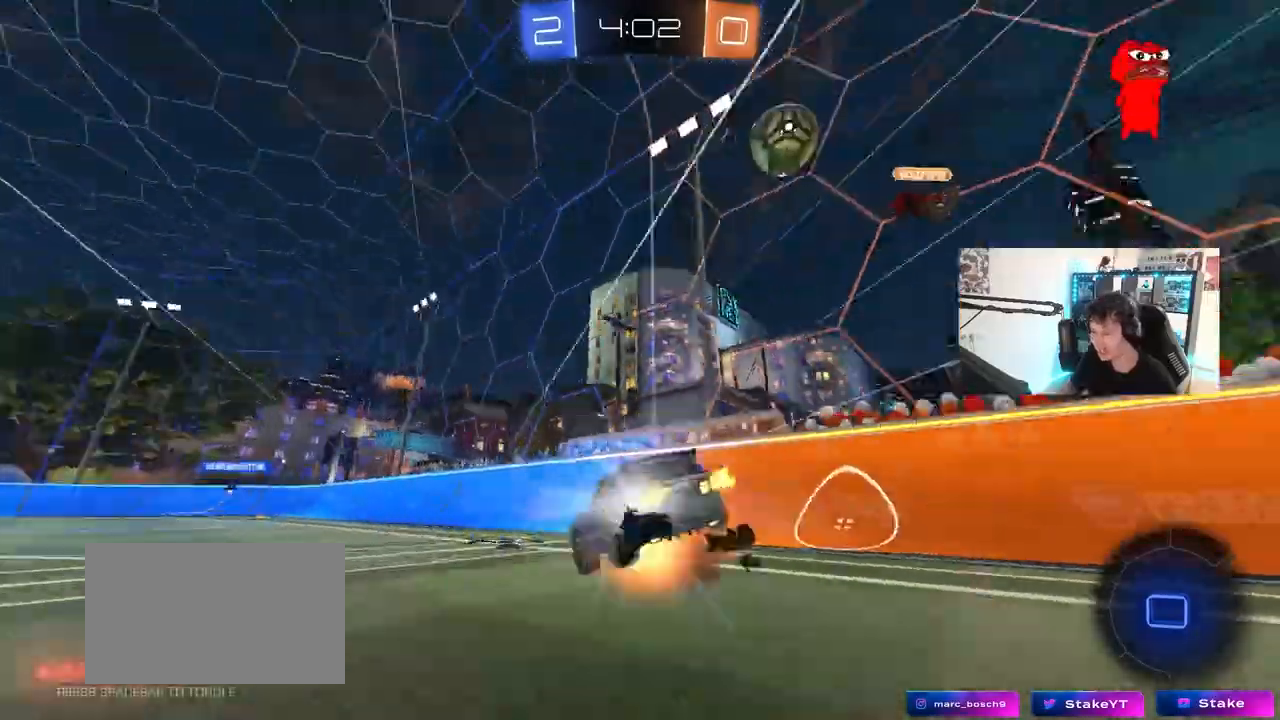
{"keys": ["a", "shift", "space"], "mouse": [], "events": [[67, "s", "down"], [67, "space", "up"], [67, "w", "up"], [200, "mouse_right", "up"], [383, "s", "up"], [383, "space", "down"]]}
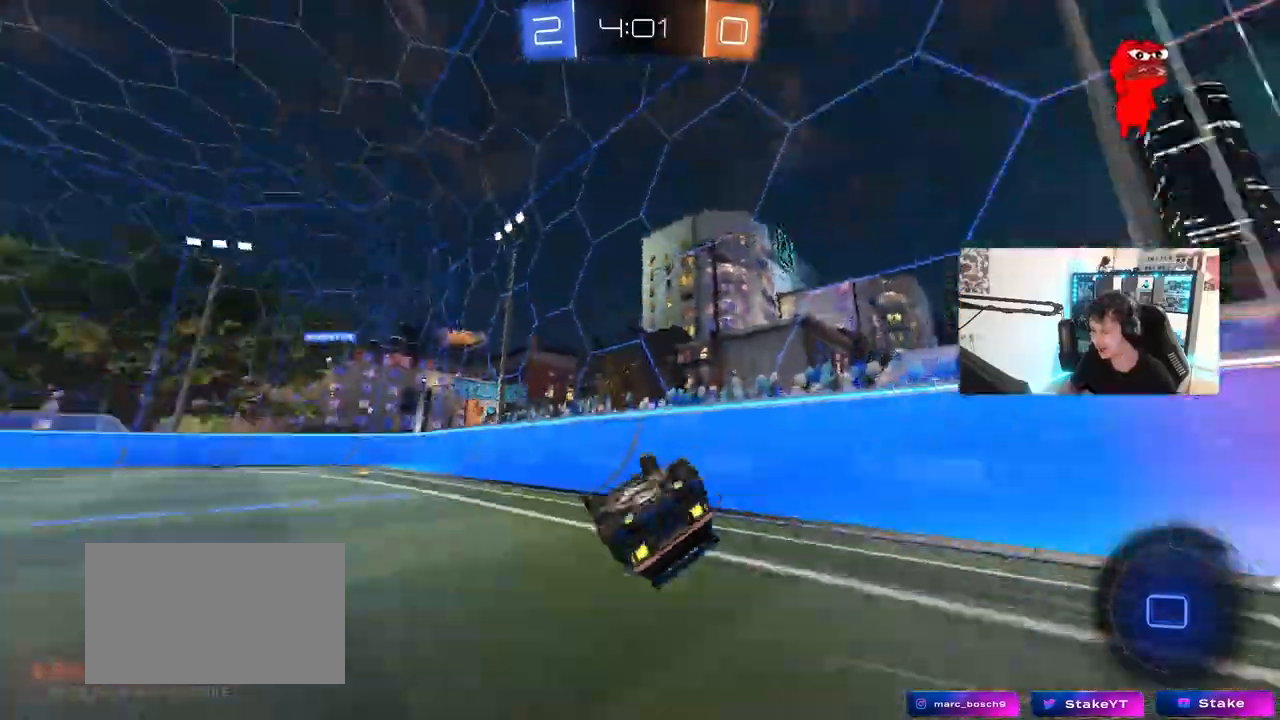
{"keys": ["space", "w"], "mouse": [], "mouse_move": "still", "events": [[33, "s", "down"], [117, "space", "up"], [167, "s", "up"], [217, "shift", "up"], [350, "w", "down"], [400, "a", "up"], [400, "space", "down"]]}
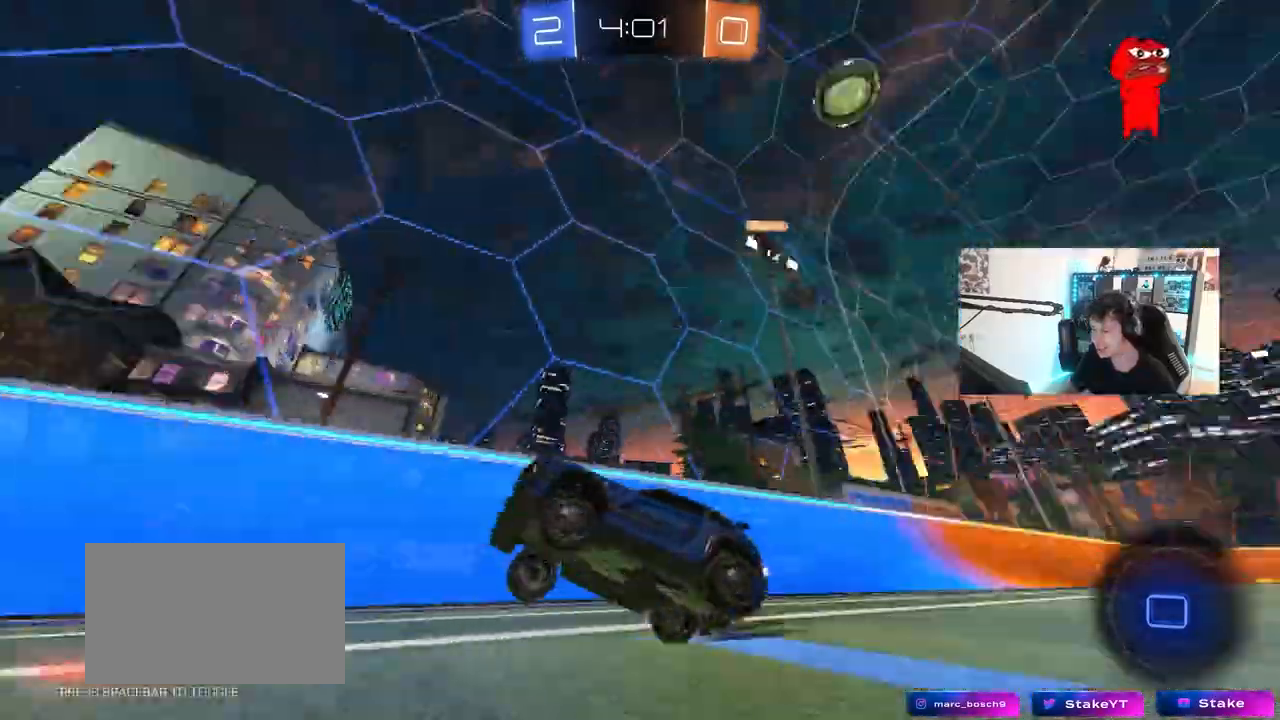
{"keys": ["w"], "mouse": [], "mouse_move": "still", "events": [[100, "space", "up"], [133, "a", "down"], [233, "a", "up"]]}
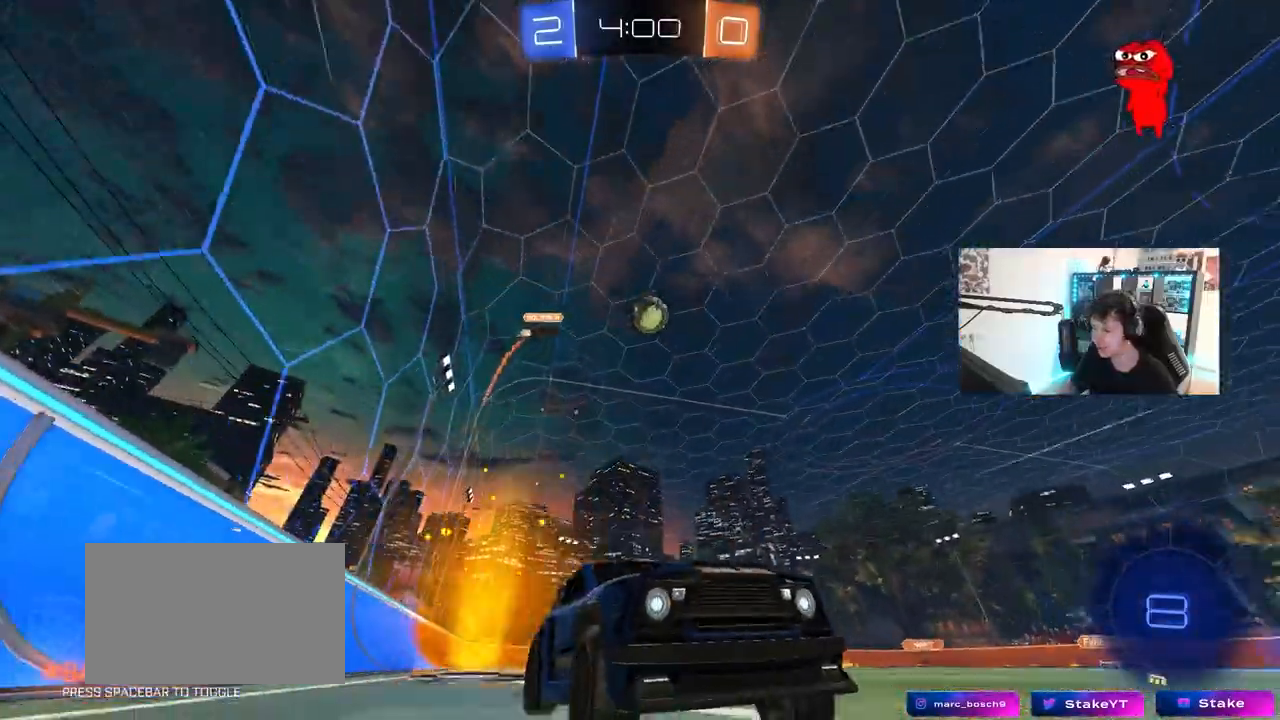
{"keys": ["a", "w"], "mouse": [], "mouse_move": "still", "events": [[200, "a", "down"]]}
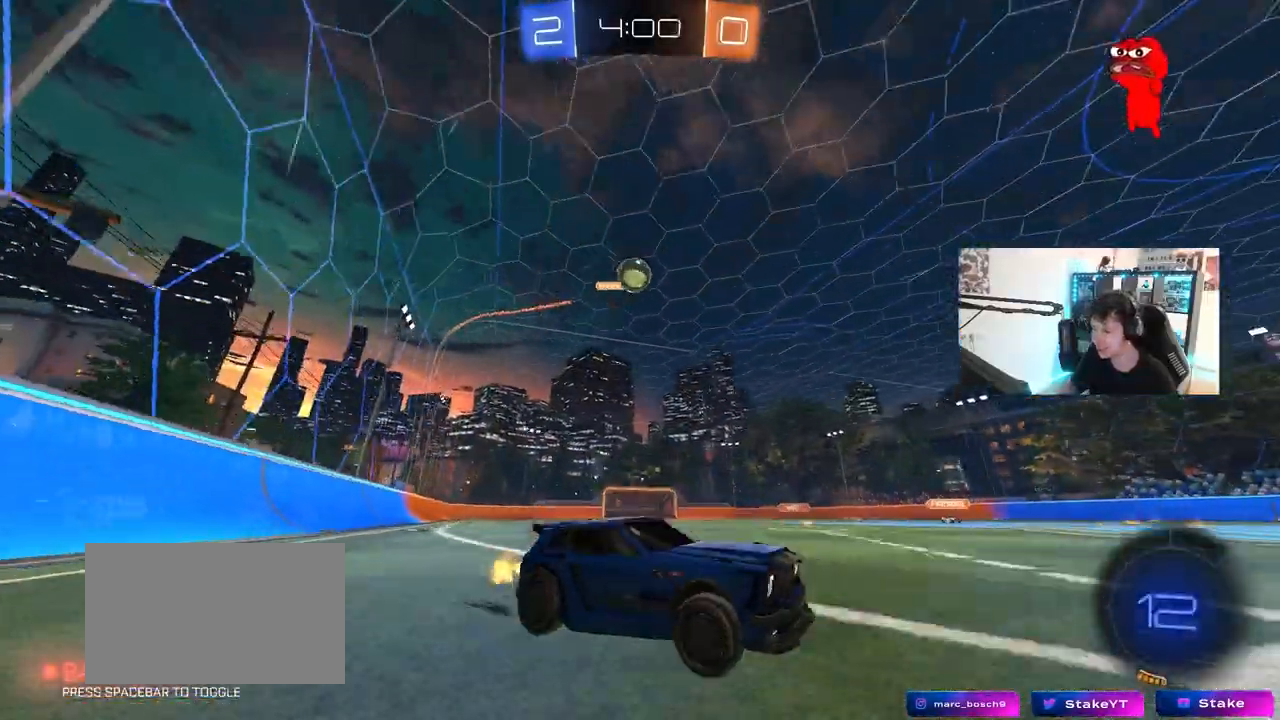
{"keys": ["w"], "mouse": [], "mouse_move": "still", "events": [[33, "a", "up"], [317, "d", "down"], [400, "w", "up"], [450, "d", "up"], [500, "w", "down"]]}
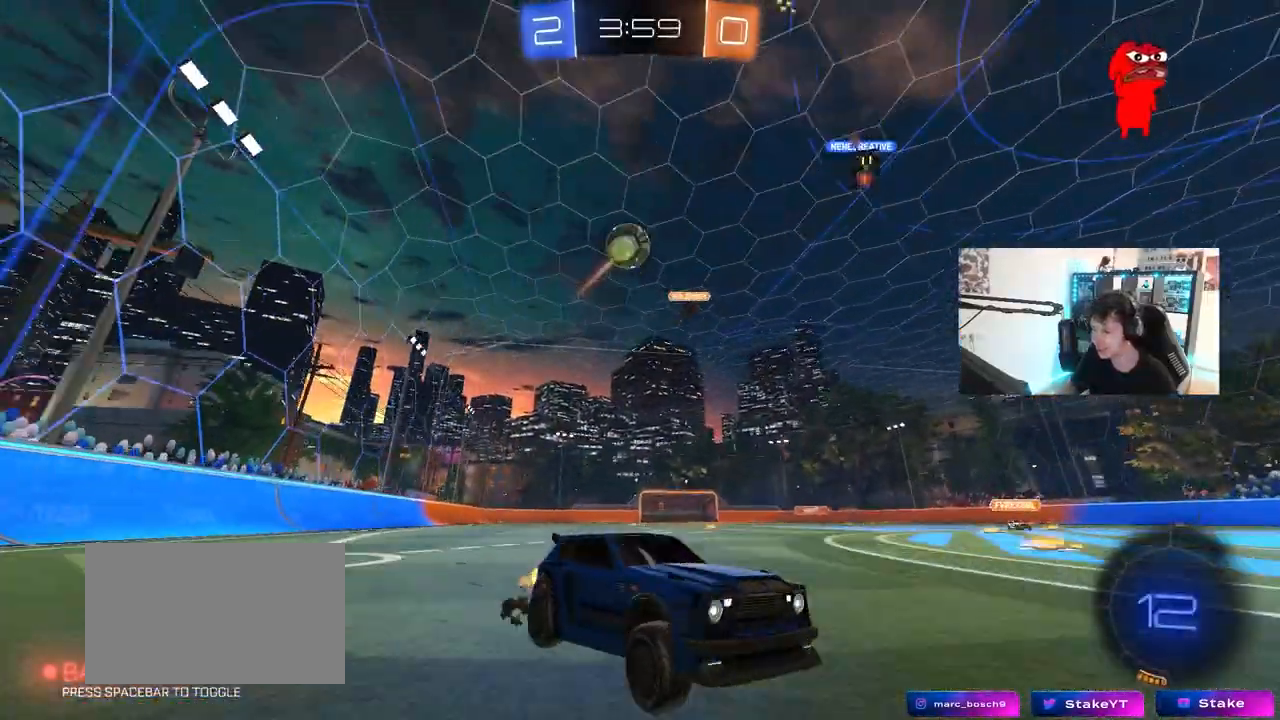
{"keys": ["a", "s"], "mouse": [], "mouse_move": "still", "events": [[333, "w", "up"], [367, "a", "down"], [417, "s", "down"]]}
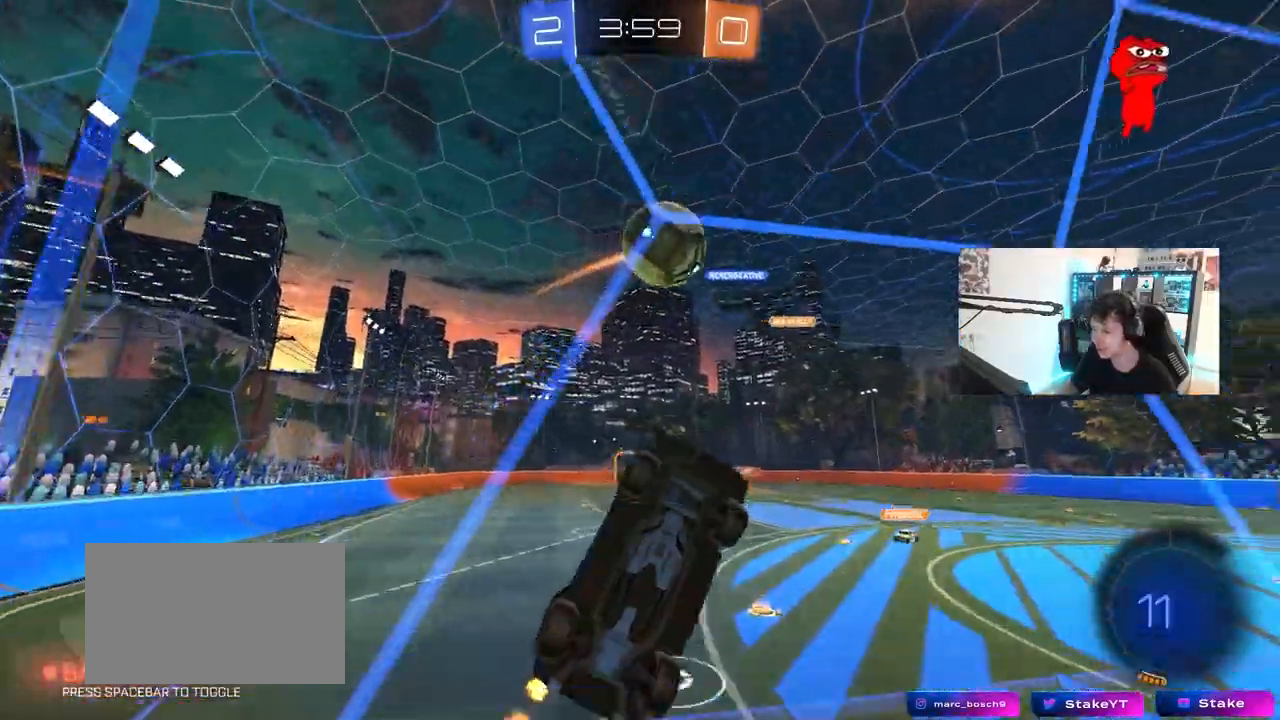
{"keys": ["a", "s", "shift"], "mouse": [], "mouse_move": "up", "events": [[17, "mouse_left", "down"], [17, "s", "up"], [117, "w", "down"], [200, "mouse_right", "down"], [300, "mouse_right", "up"], [300, "shift", "down"], [350, "mouse_right", "down"], [383, "s", "down"], [383, "w", "up"], [433, "mouse_left", "up"], [483, "mouse_right", "up"]]}
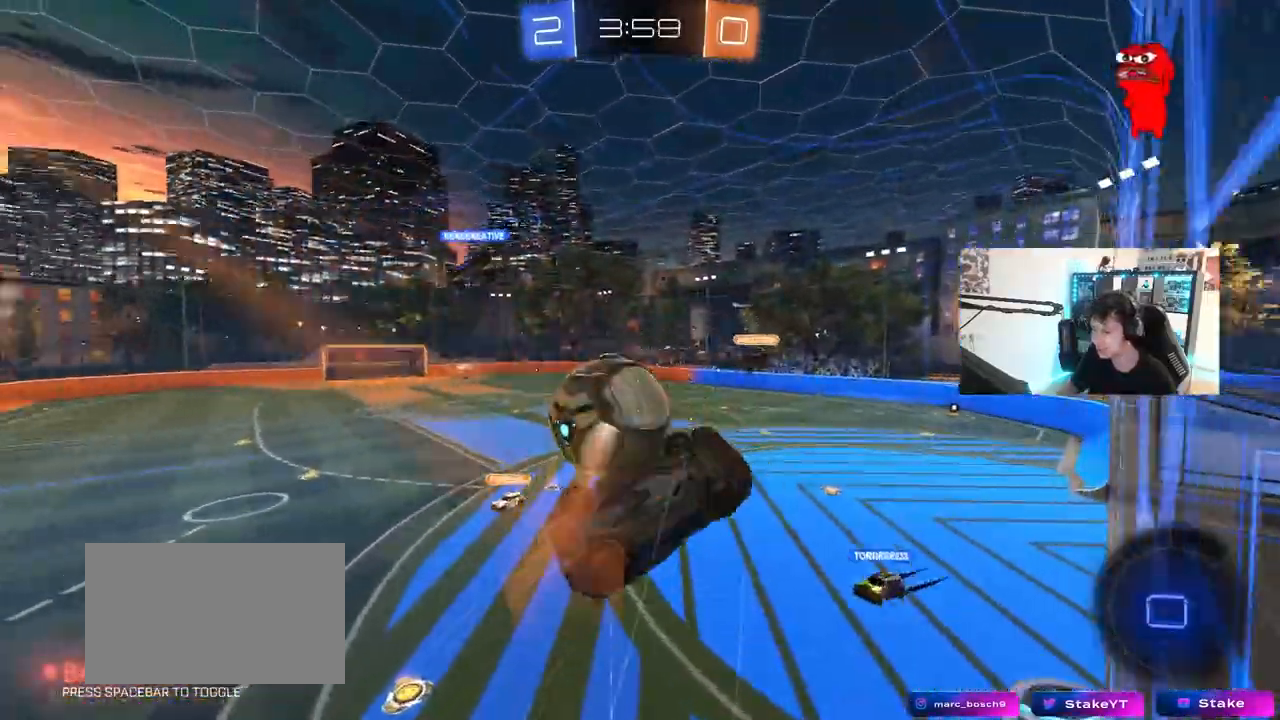
{"keys": ["a", "shift"], "mouse": [], "mouse_move": "still", "events": [[117, "s", "up"], [317, "w", "down"], [500, "w", "up"]]}
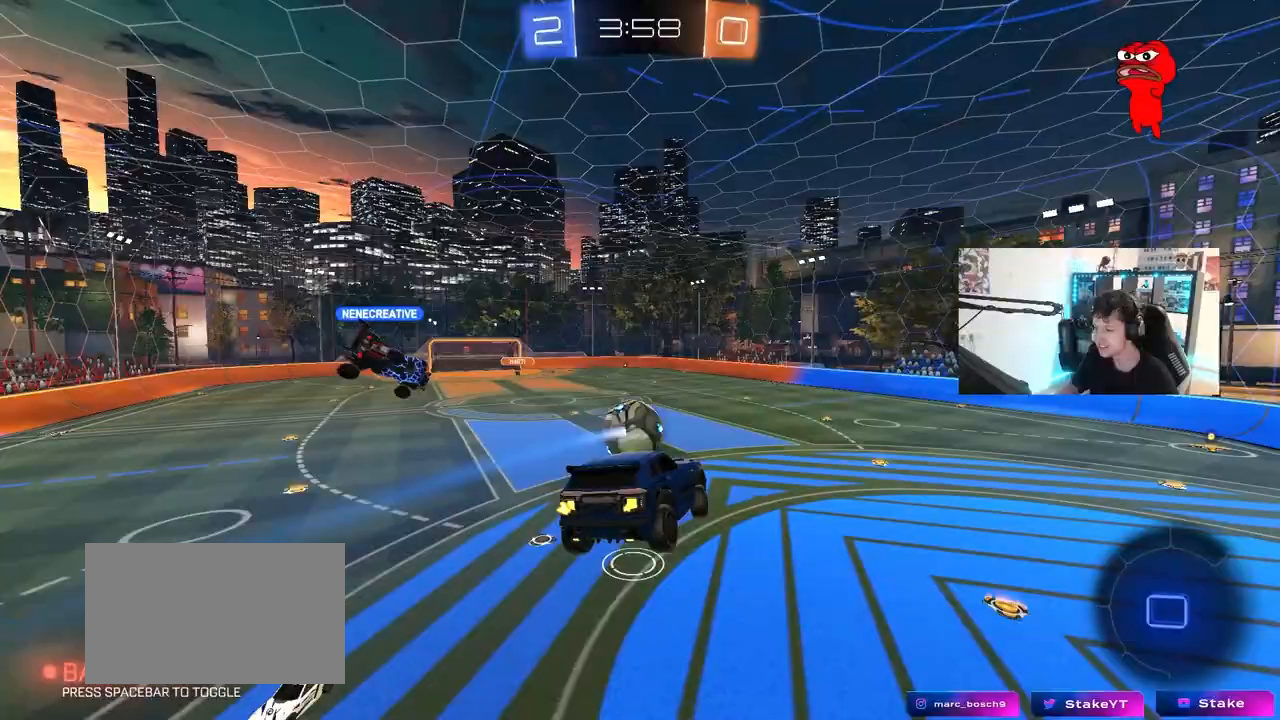
{"keys": ["a", "shift", "w"], "mouse": [], "mouse_move": "still", "events": [[333, "w", "down"]]}
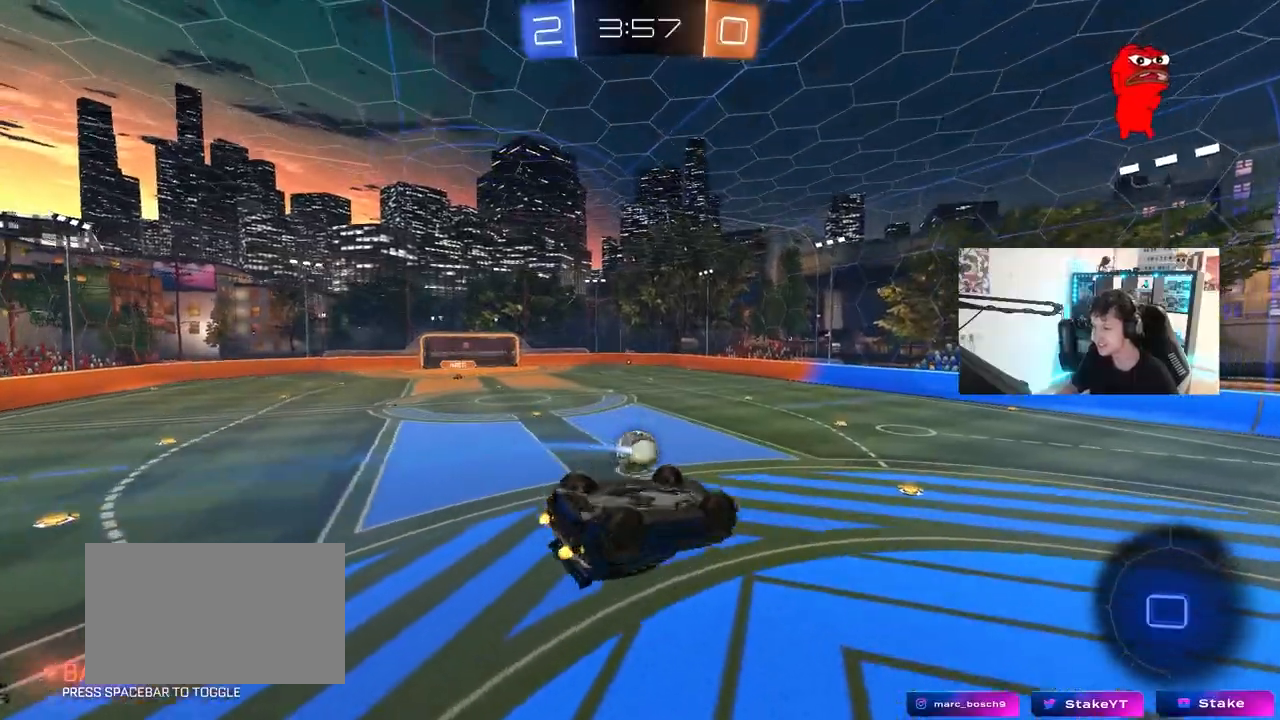
{"keys": ["d"], "mouse": [], "mouse_move": "still", "events": [[67, "w", "up"], [250, "s", "down"], [383, "s", "up"], [433, "a", "up"], [433, "d", "down"], [433, "shift", "up"]]}
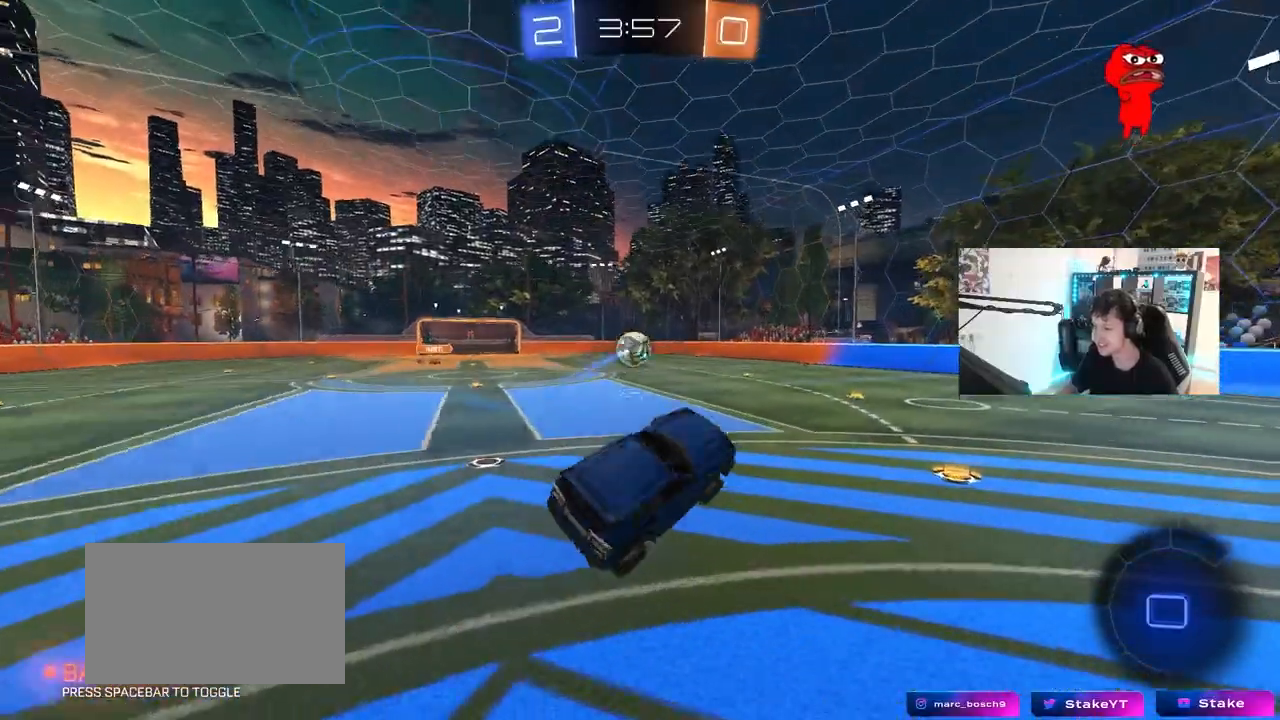
{"keys": ["w"], "mouse": ["left"], "mouse_move": "still", "events": [[83, "d", "up"], [83, "w", "down"], [117, "mouse_left", "down"], [367, "a", "down"], [500, "a", "up"]]}
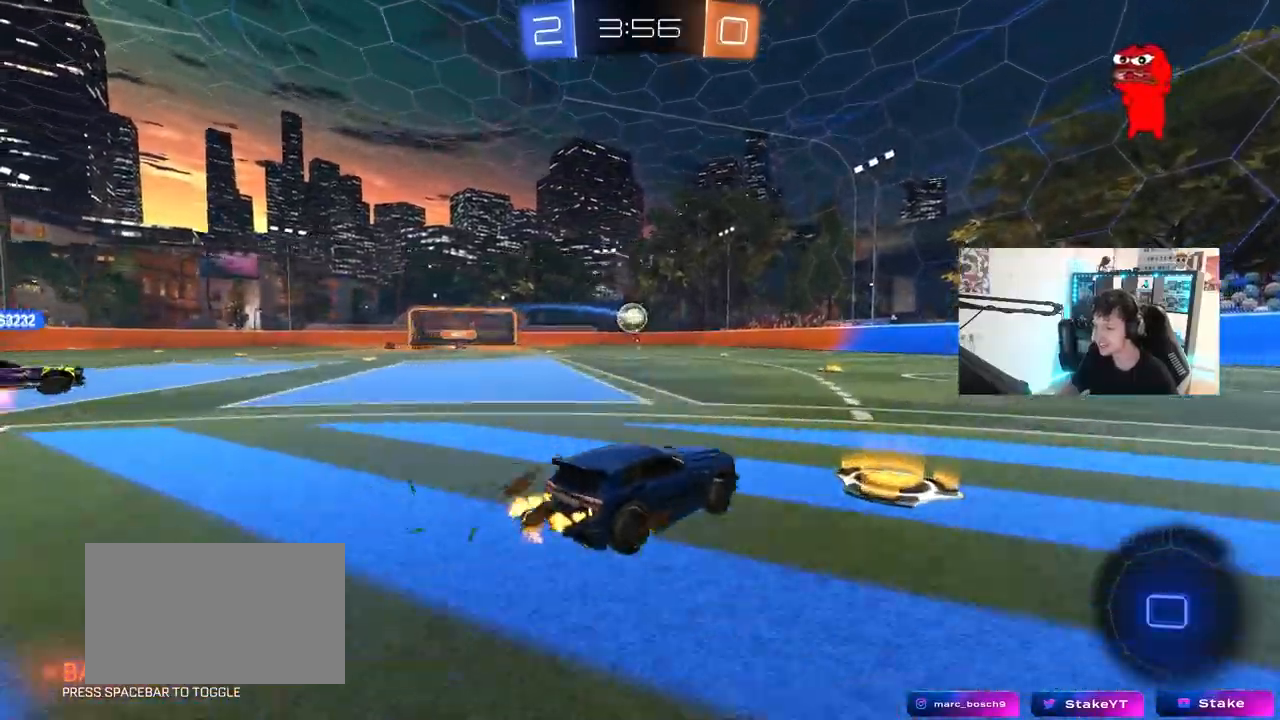
{"keys": ["a", "s", "shift"], "mouse": [], "mouse_move": "up-right", "events": [[50, "mouse_right", "down"], [83, "a", "down"], [83, "shift", "down"], [133, "mouse_right", "up"], [183, "mouse_right", "down"], [233, "s", "down"], [233, "w", "up"], [367, "mouse_right", "up"], [400, "mouse_left", "up"]]}
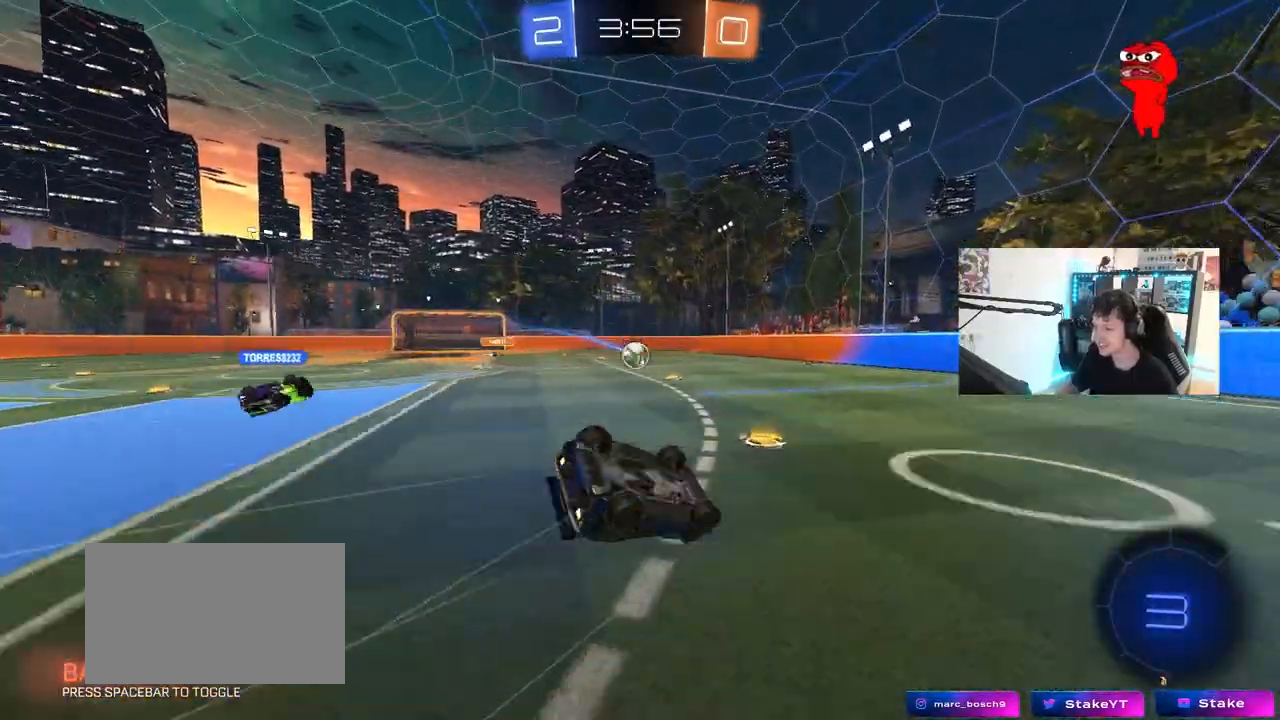
{"keys": [], "mouse": [], "mouse_move": "still", "events": [[67, "s", "up"], [150, "s", "down"], [383, "s", "up"], [383, "shift", "up"], [433, "a", "up"]]}
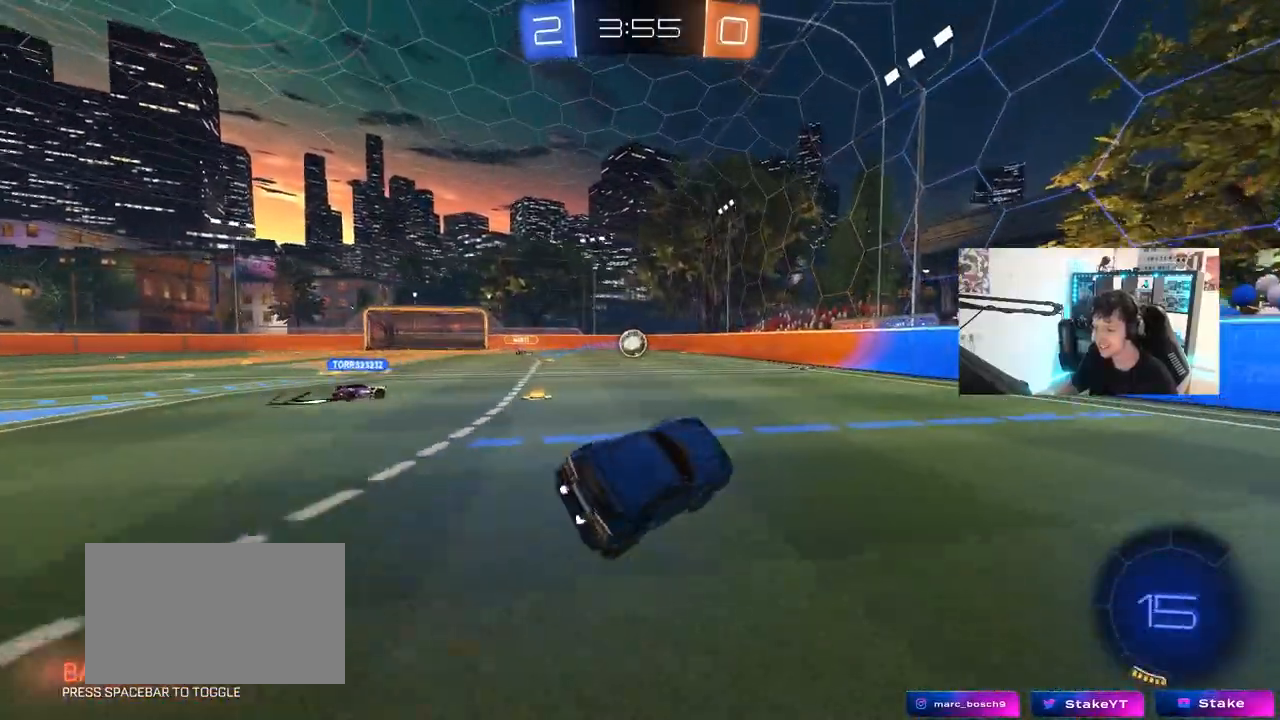
{"keys": ["w"], "mouse": [], "mouse_move": "still", "events": [[83, "w", "down"]]}
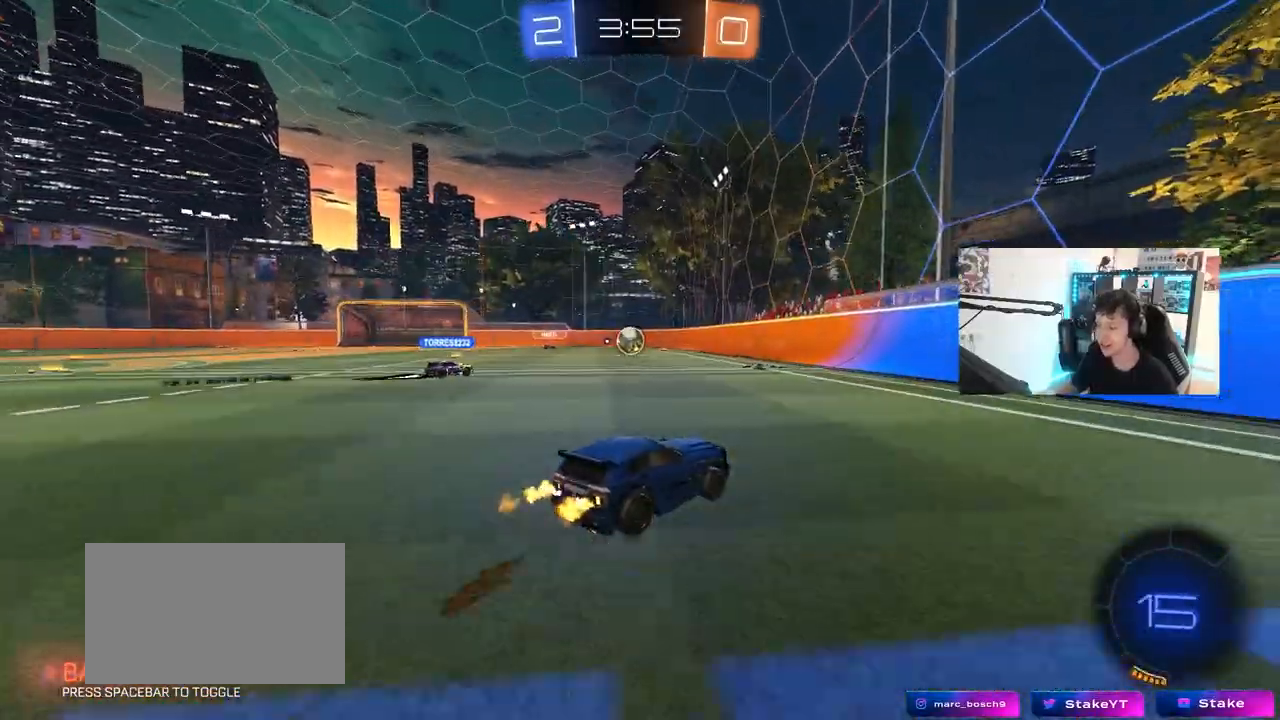
{"keys": ["d", "w"], "mouse": [], "mouse_move": "still", "events": [[50, "d", "down"], [133, "shift", "down"], [233, "shift", "up"]]}
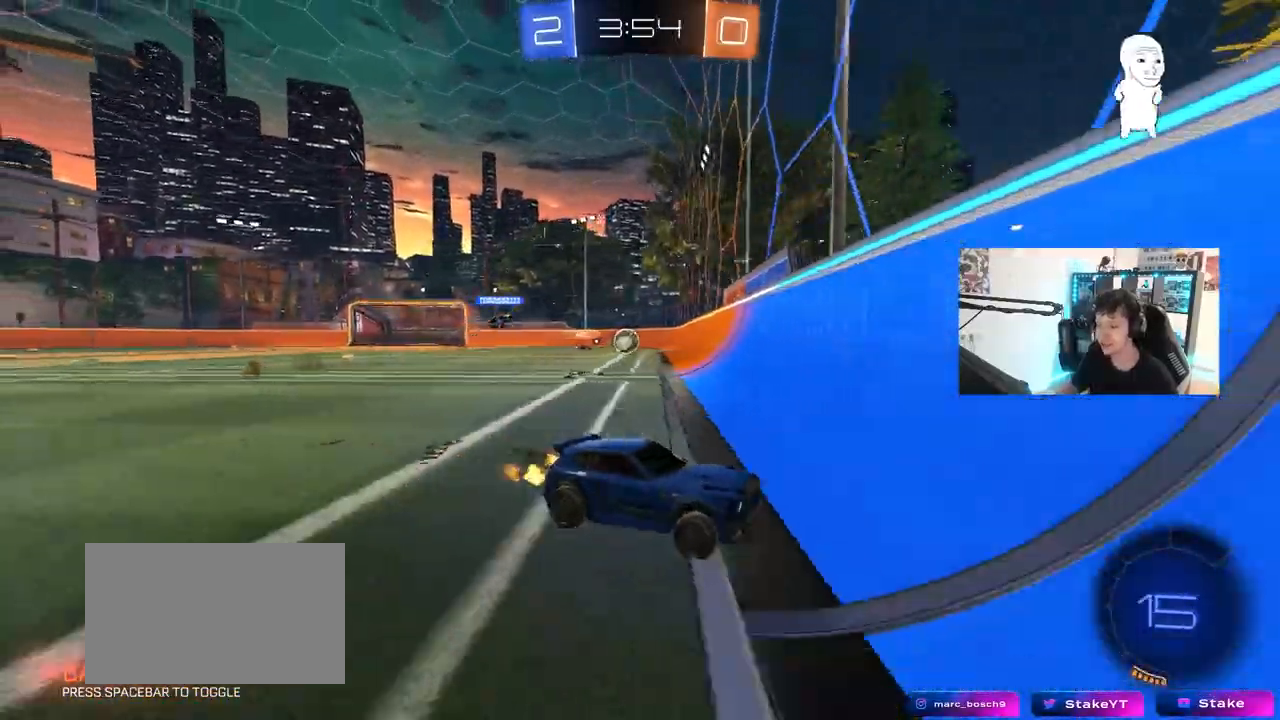
{"keys": ["d", "w"], "mouse": [], "mouse_move": "still", "events": [[67, "shift", "down"], [150, "shift", "up"]]}
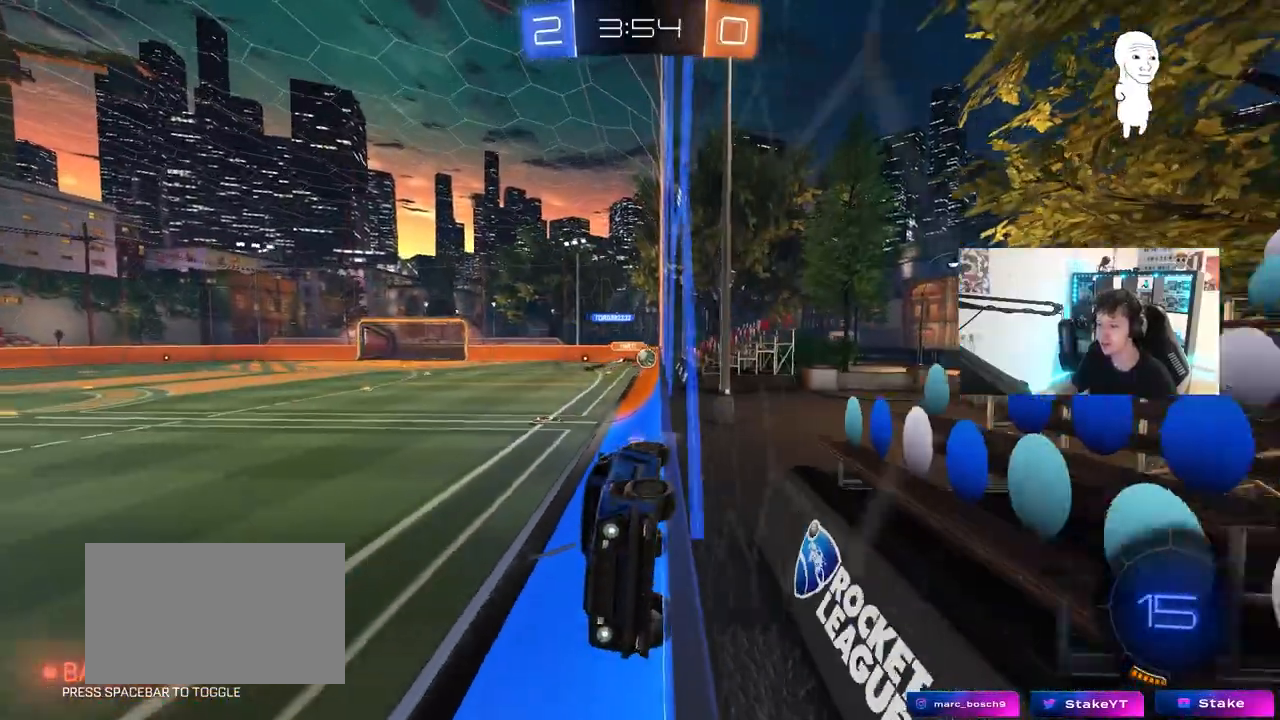
{"keys": ["d", "w"], "mouse": [], "mouse_move": "still", "events": [[117, "d", "up"], [317, "d", "down"]]}
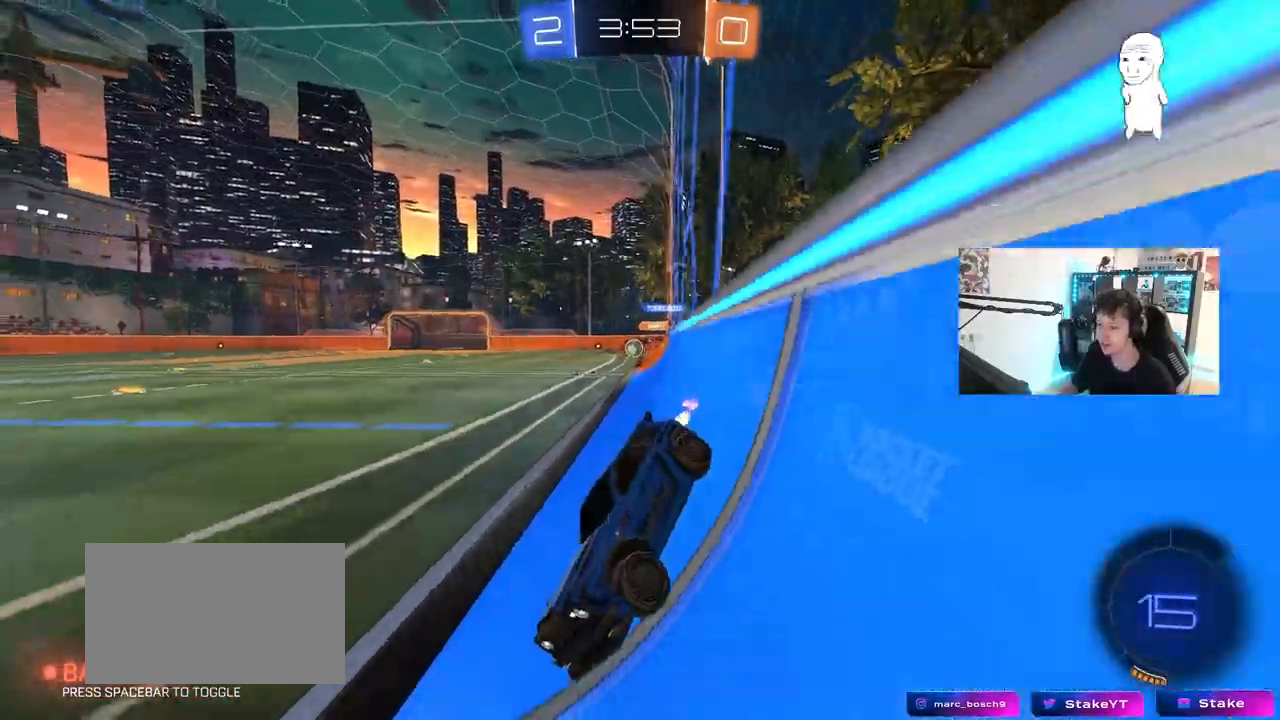
{"keys": ["d", "w"], "mouse": [], "mouse_move": "still", "events": [[50, "d", "up"], [233, "space", "down"], [283, "d", "down"], [383, "space", "up"]]}
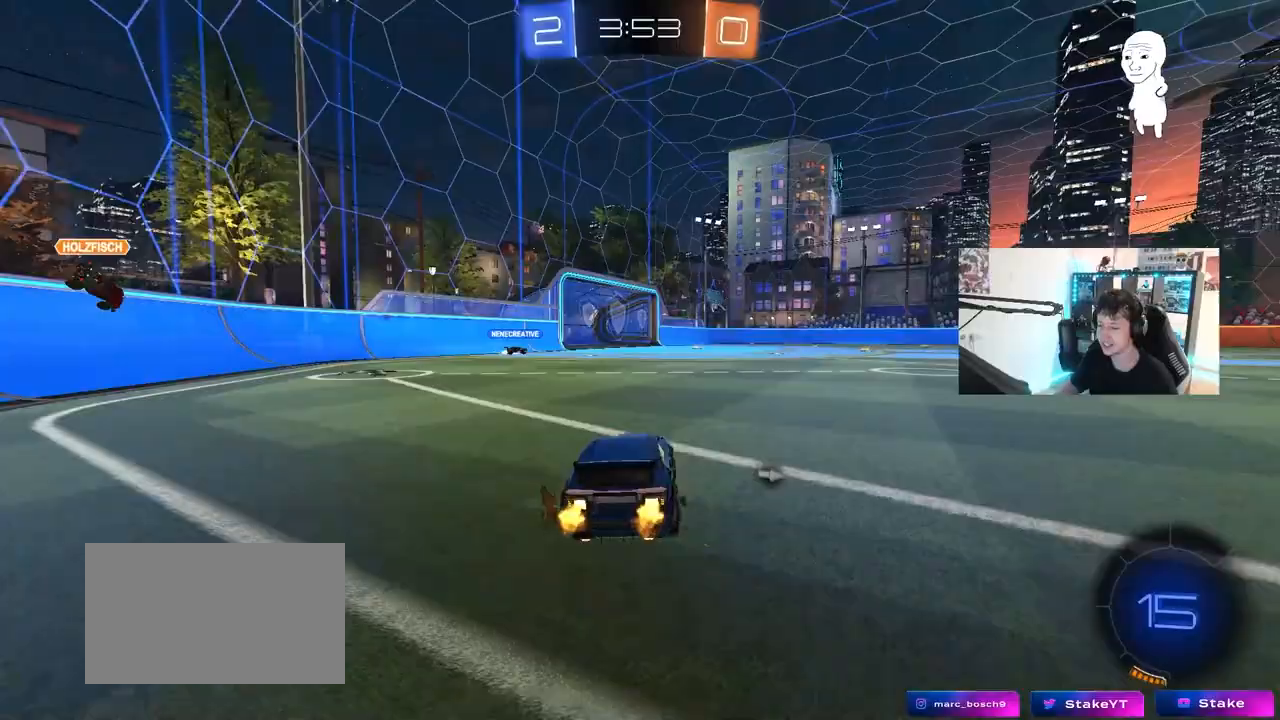
{"keys": ["d", "w"], "mouse": [], "mouse_move": "still", "events": [[17, "d", "up"], [250, "d", "down"]]}
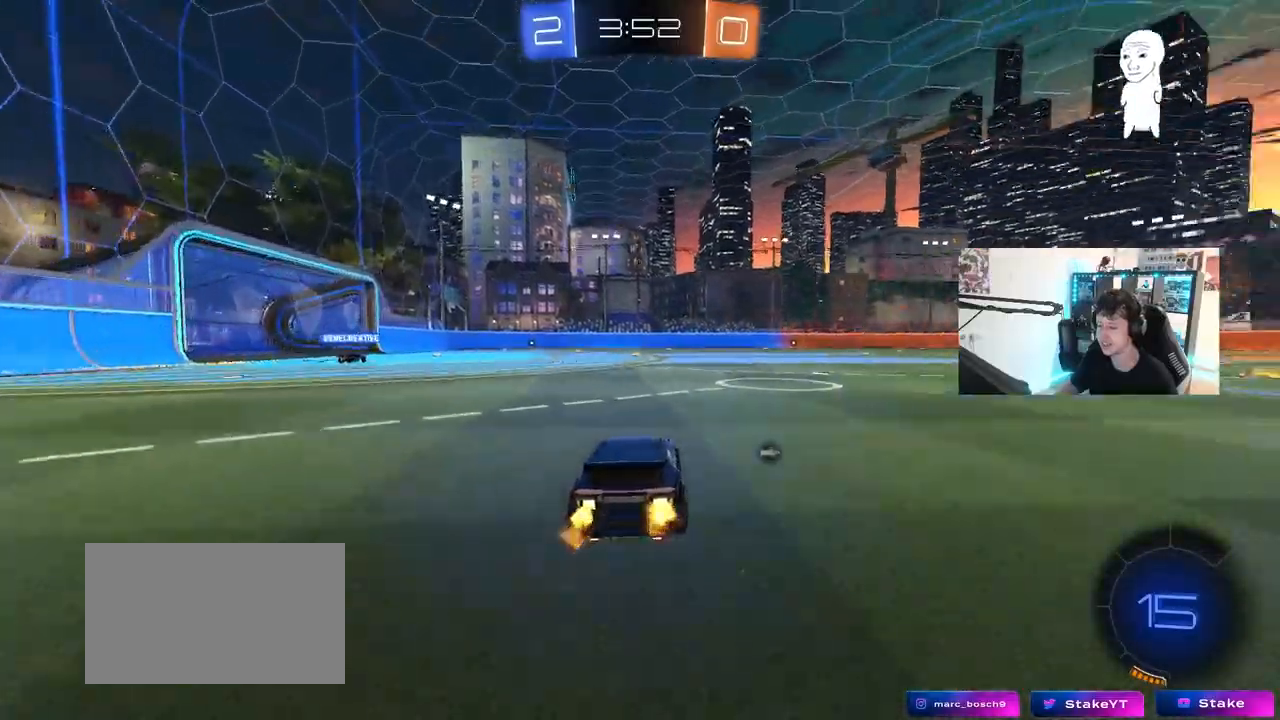
{"keys": ["d", "w"], "mouse": [], "mouse_move": "still", "events": [[33, "space", "down"], [117, "d", "up"], [217, "space", "up"], [400, "d", "down"]]}